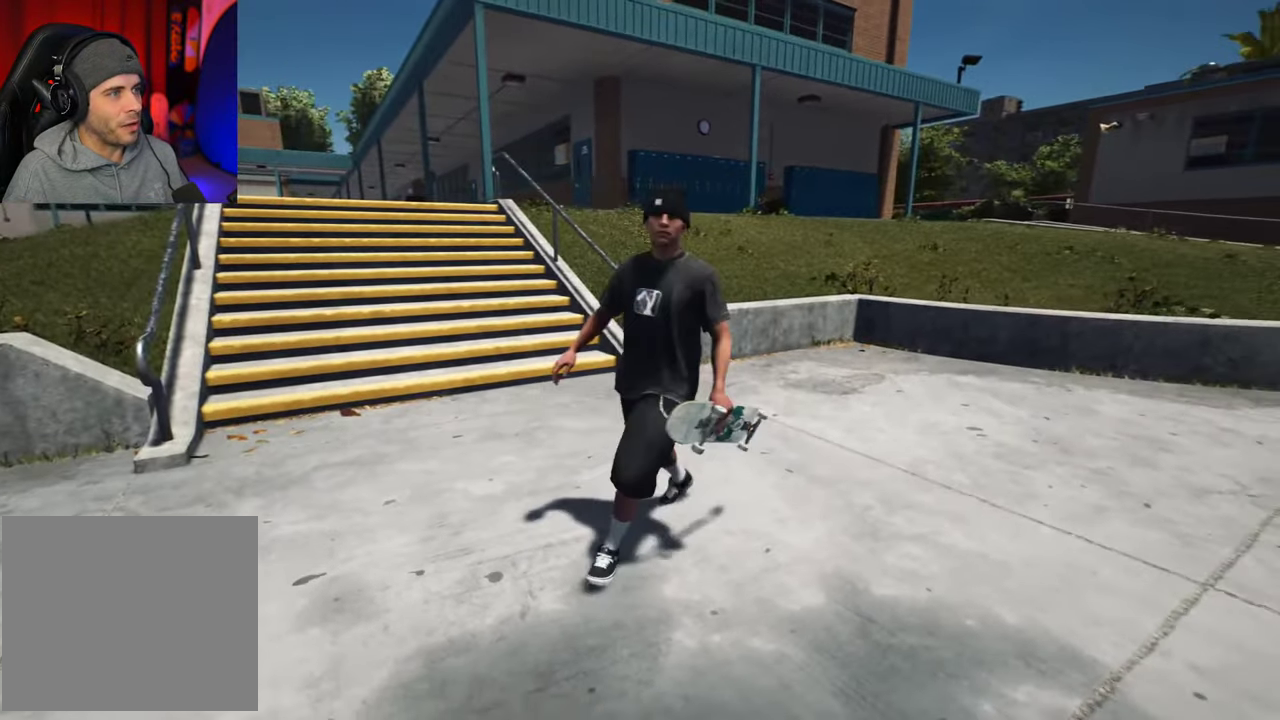
Gameplay with a controller (Xbox layout); each line is a JSON object with the inputs held at the frame after it (dt_ms = milliseconds from this image to that frame). "events" lists button and stick changes between this image and that frame as [ms after this image, input, new state], when the widget could be followed in between. This overlay highlights the sticks when they move; stick clicks (L3 R3) are not distinguishable. Not read: L3 R3.
{"dt_ms": 700, "buttons": [], "left_stick": "up", "right_stick": "right", "events": [[67, "left_stick", "center"], [184, "left_stick", "up-right"], [384, "left_stick", "up"]]}
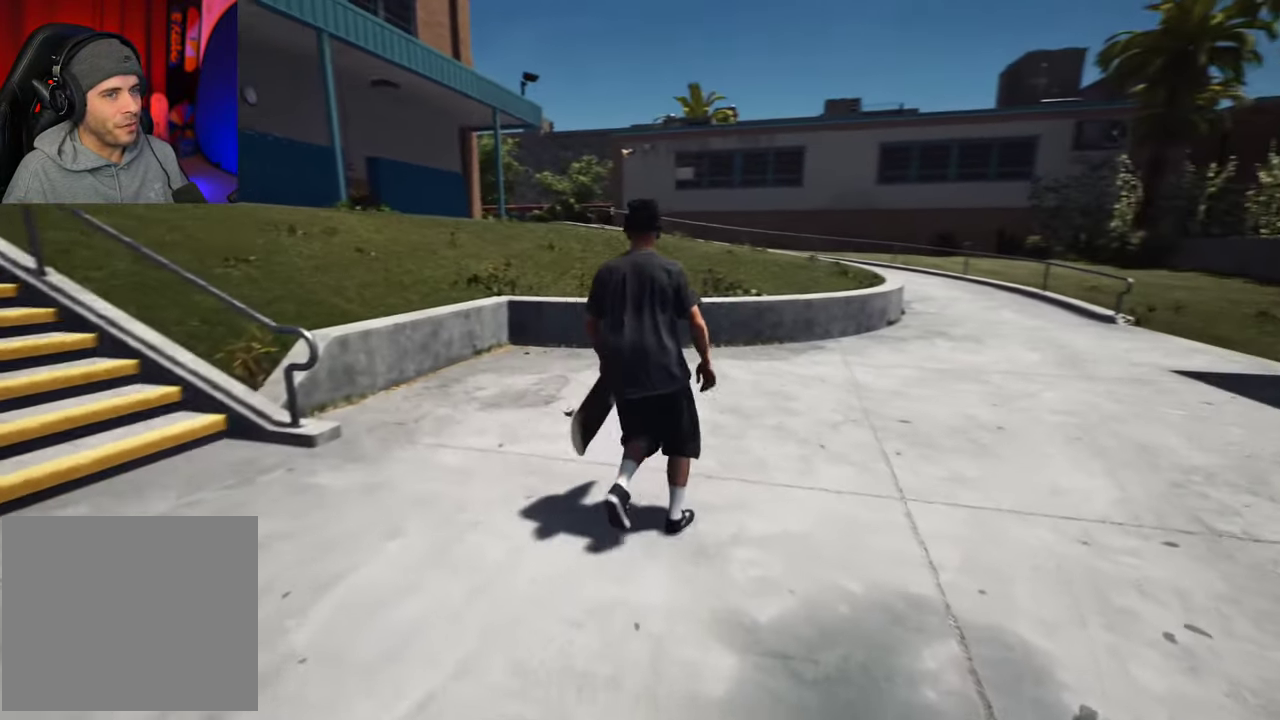
{"dt_ms": 500, "buttons": [], "left_stick": "up", "right_stick": "right", "events": [[184, "left_stick", "up-right"], [334, "left_stick", "up"]]}
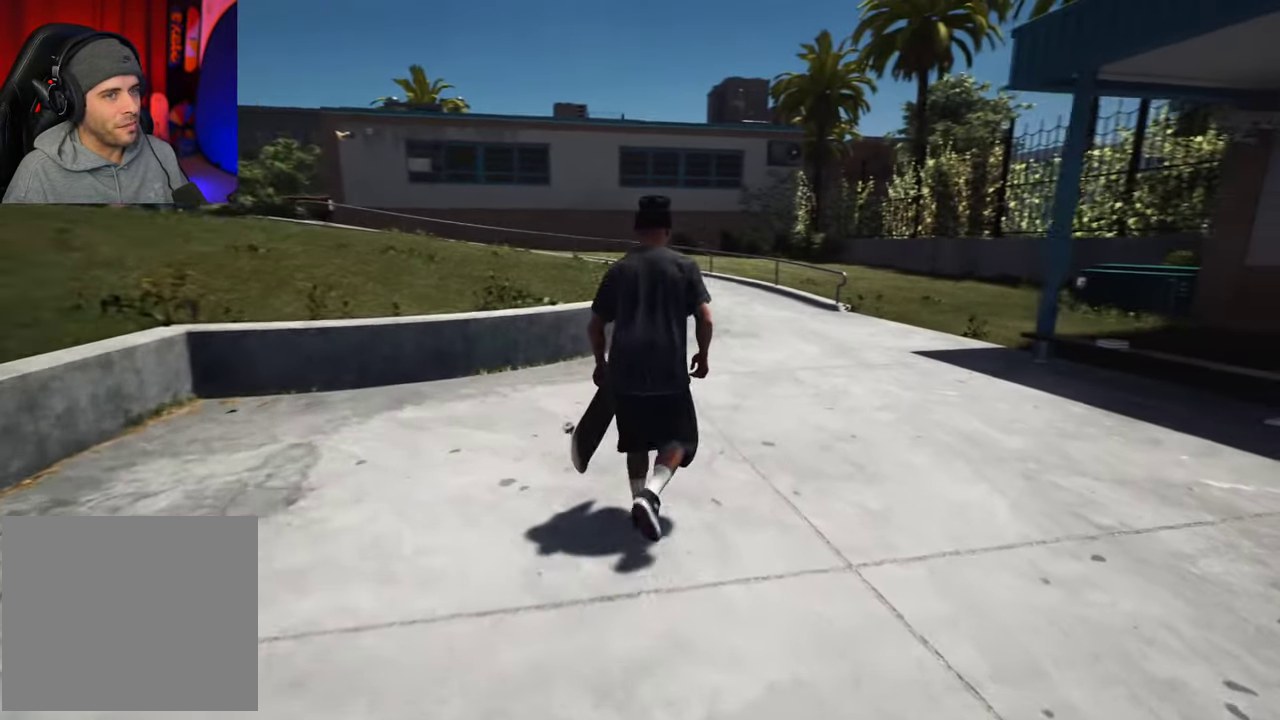
{"dt_ms": 300, "buttons": [], "left_stick": "up", "right_stick": "right", "events": []}
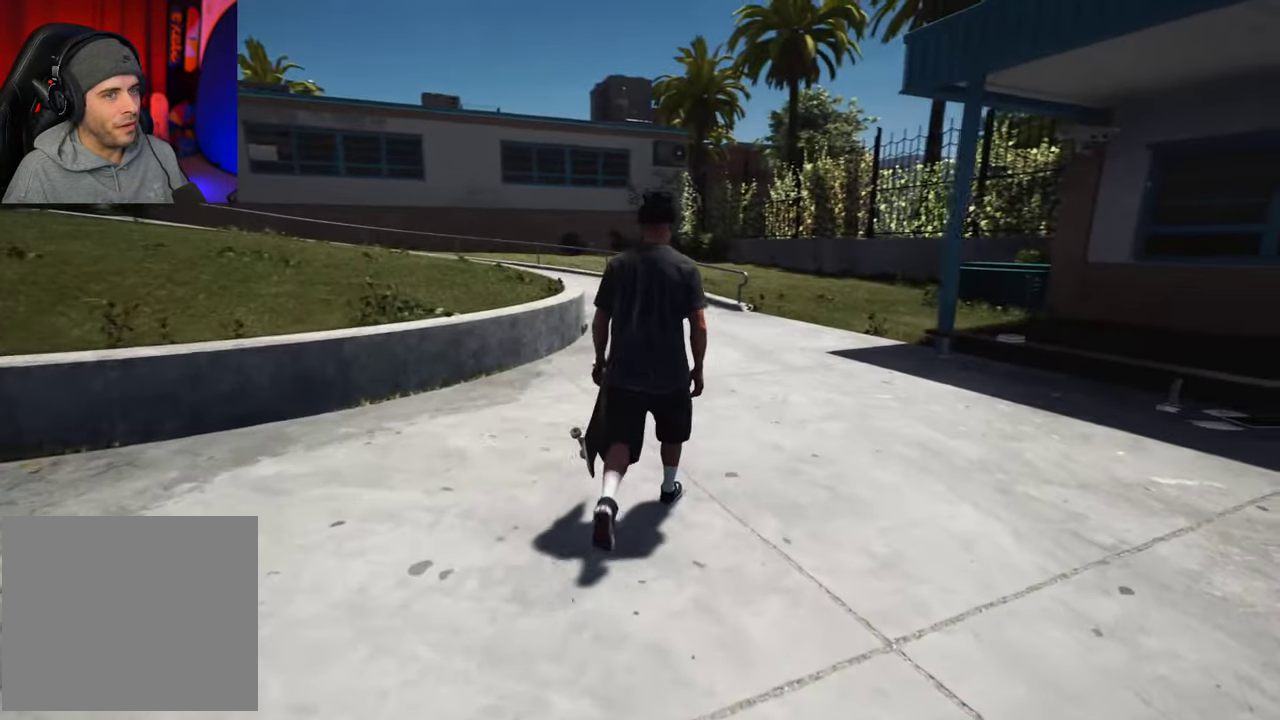
{"dt_ms": 700, "buttons": [], "left_stick": "down", "right_stick": "center"}
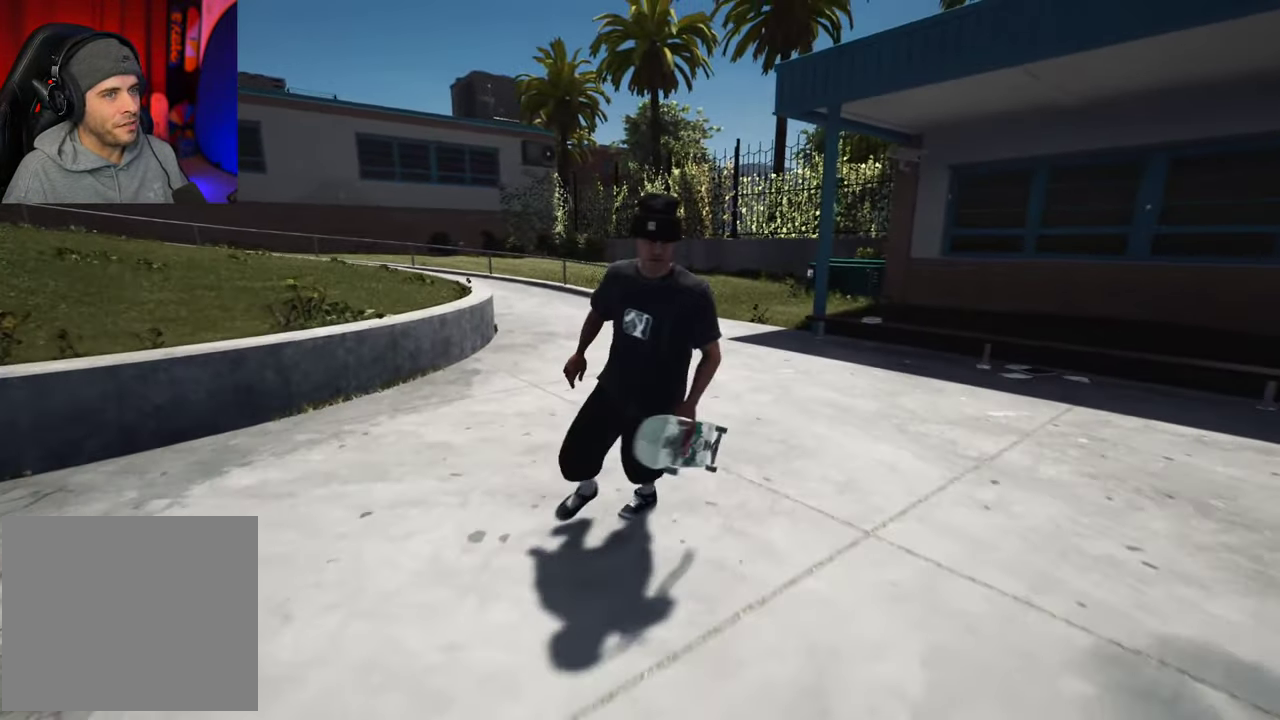
{"dt_ms": 600, "buttons": [], "left_stick": "down", "right_stick": "right"}
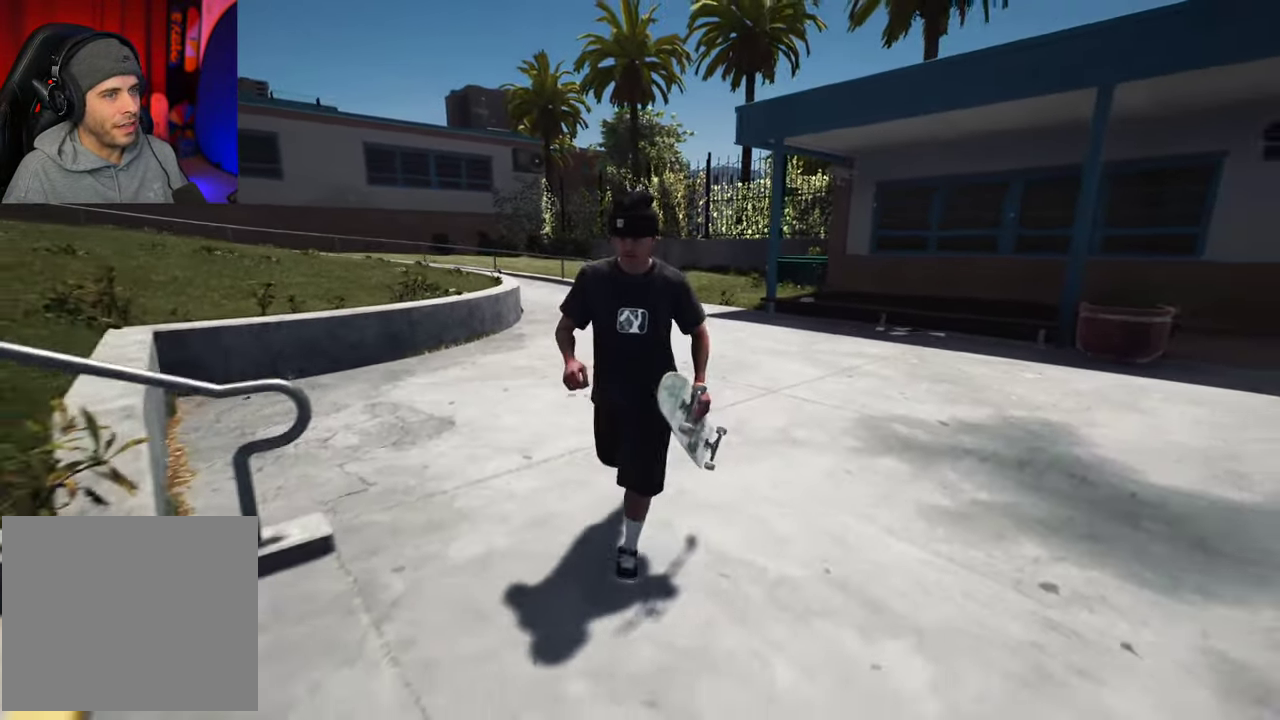
{"dt_ms": 400, "buttons": [], "left_stick": "down-left", "right_stick": "right", "events": [[17, "left_stick", "down-left"]]}
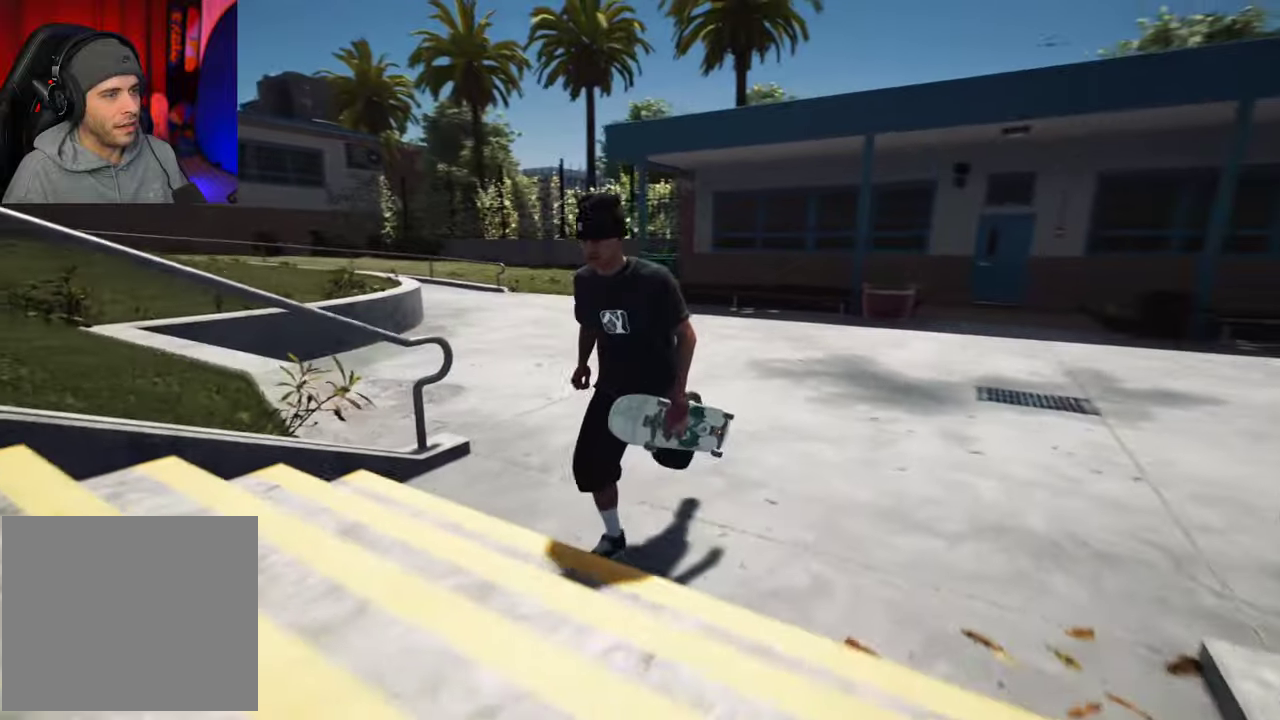
{"dt_ms": 300, "buttons": [], "left_stick": "down", "right_stick": "right", "events": [[134, "left_stick", "down"], [184, "left_stick", "down-left"], [234, "left_stick", "down"]]}
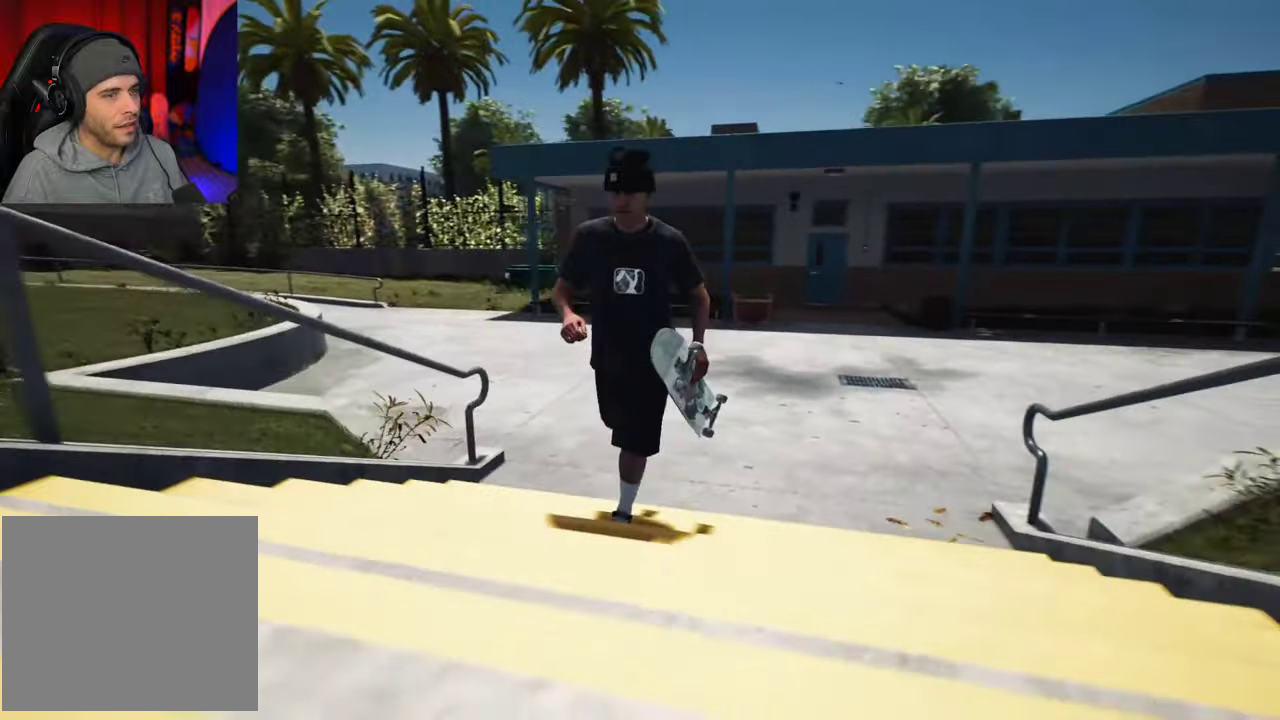
{"dt_ms": 700, "buttons": [], "left_stick": "center", "right_stick": "right"}
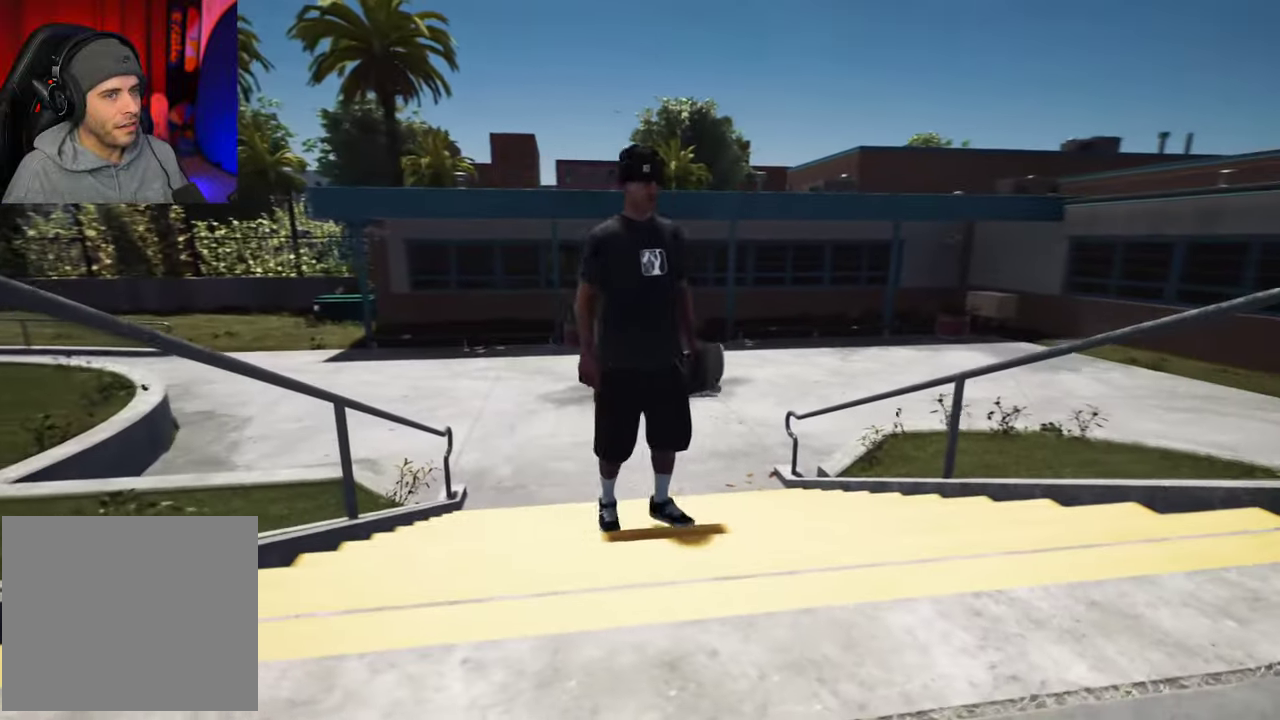
{"dt_ms": 700, "buttons": [], "left_stick": "down-right", "right_stick": "center"}
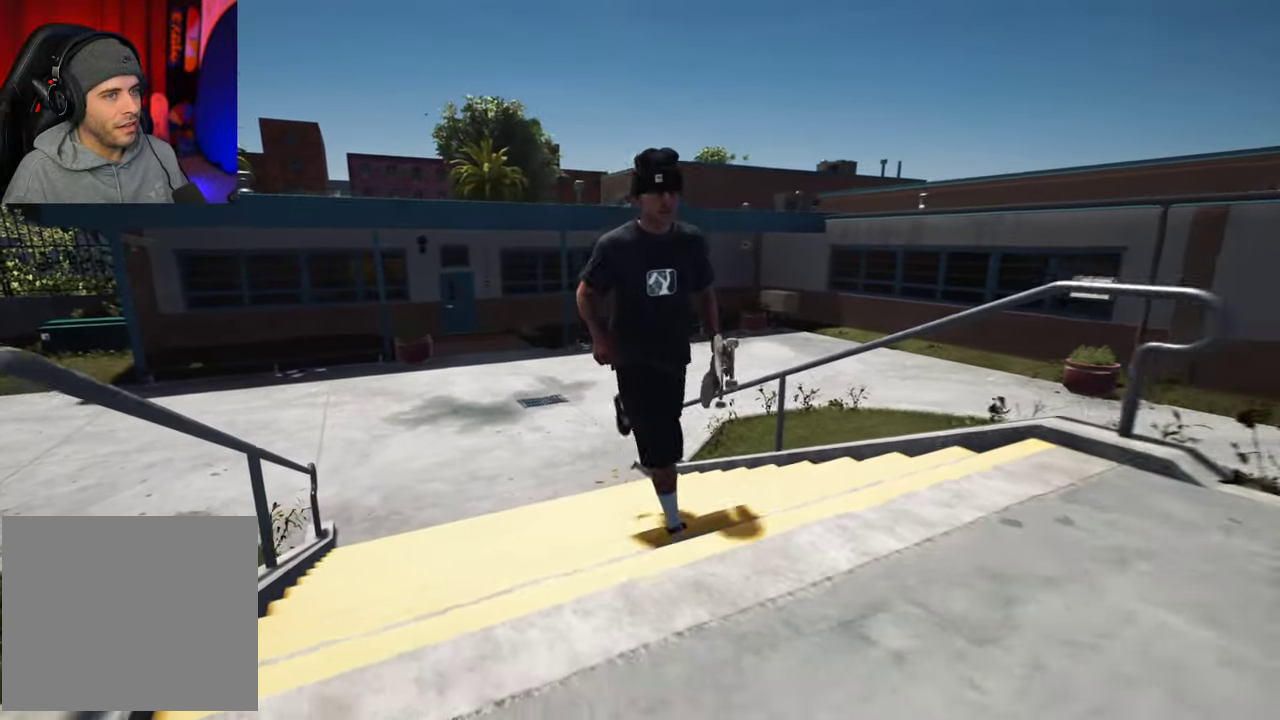
{"dt_ms": 300, "buttons": [], "left_stick": "down", "right_stick": "left", "events": [[34, "right_stick", "left"], [84, "left_stick", "down"]]}